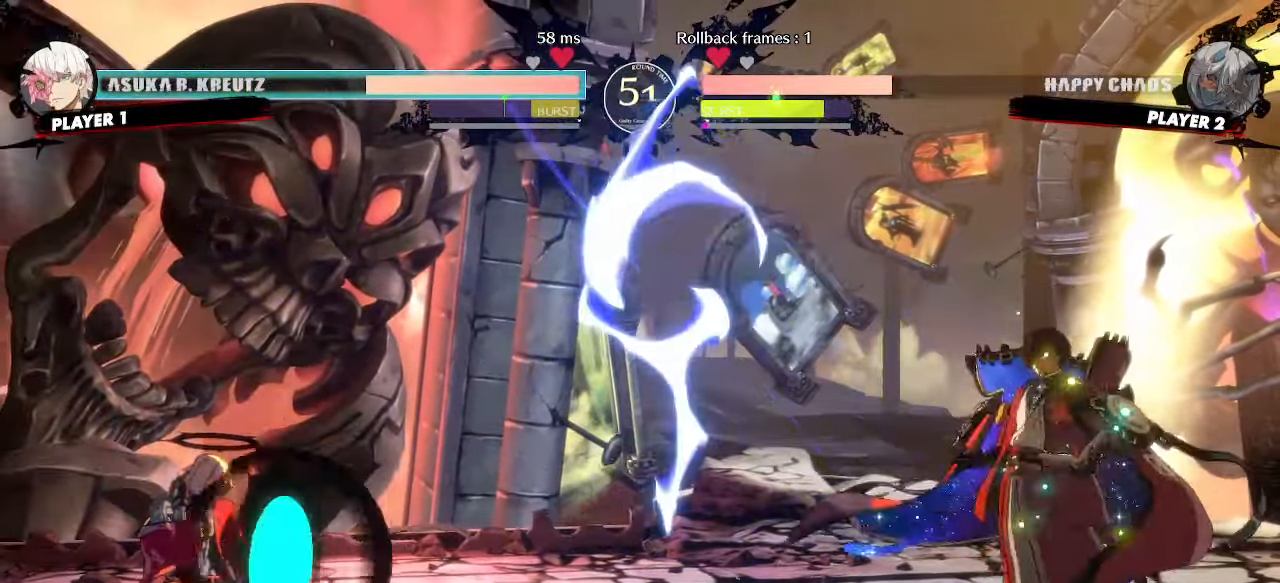
Gameplay with a controller (arcade stick); each line is a JSON object with the inputs held at the frame after it (dt_ms = milliseconds from this image to that frame). "events" lists button and stick changes between this image and that frame as [ms after this image, input, new state], when the widget could be followed in between. Not read: HS L3 R3 other_buttons.
{"dt_ms": 500, "buttons": ["DPAD_DOWN", "DPAD_LEFT"], "events": [[17, "DPAD_RIGHT", "down"], [67, "DPAD_DOWN", "up"], [133, "DPAD_RIGHT", "up"], [367, "DPAD_DOWN", "down"], [400, "DPAD_LEFT", "down"], [483, "DPAD_DOWN", "up"], [500, "DPAD_DOWN", "down"]]}
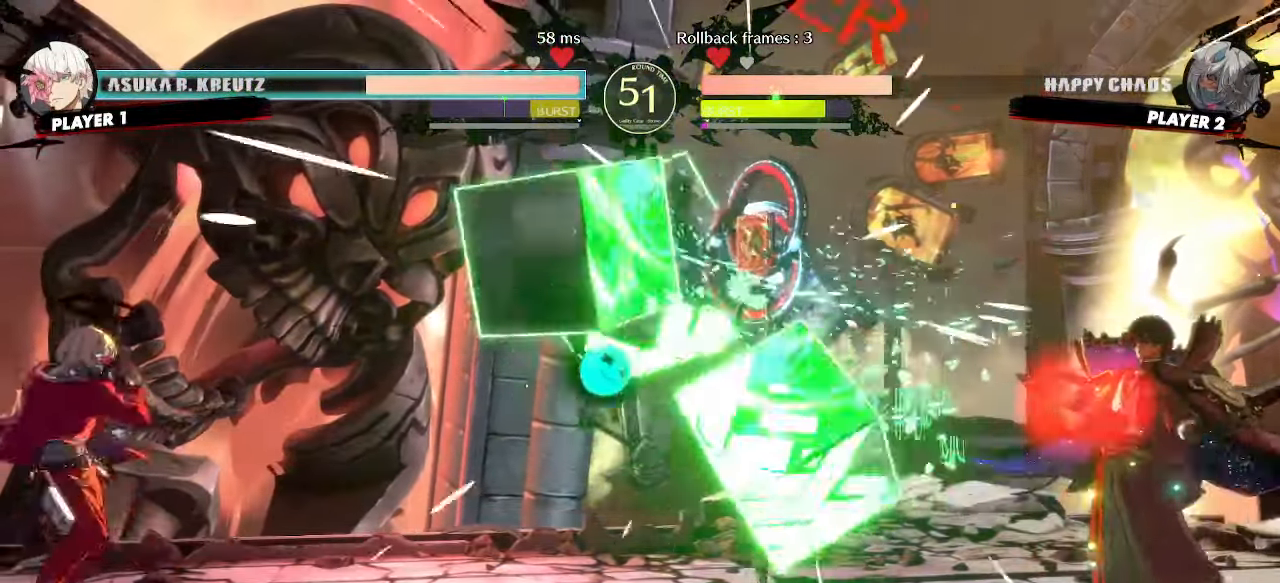
{"dt_ms": 500, "buttons": ["DPAD_LEFT"], "events": [[400, "DPAD_DOWN", "up"], [450, "DPAD_LEFT", "up"], [483, "DPAD_LEFT", "down"]]}
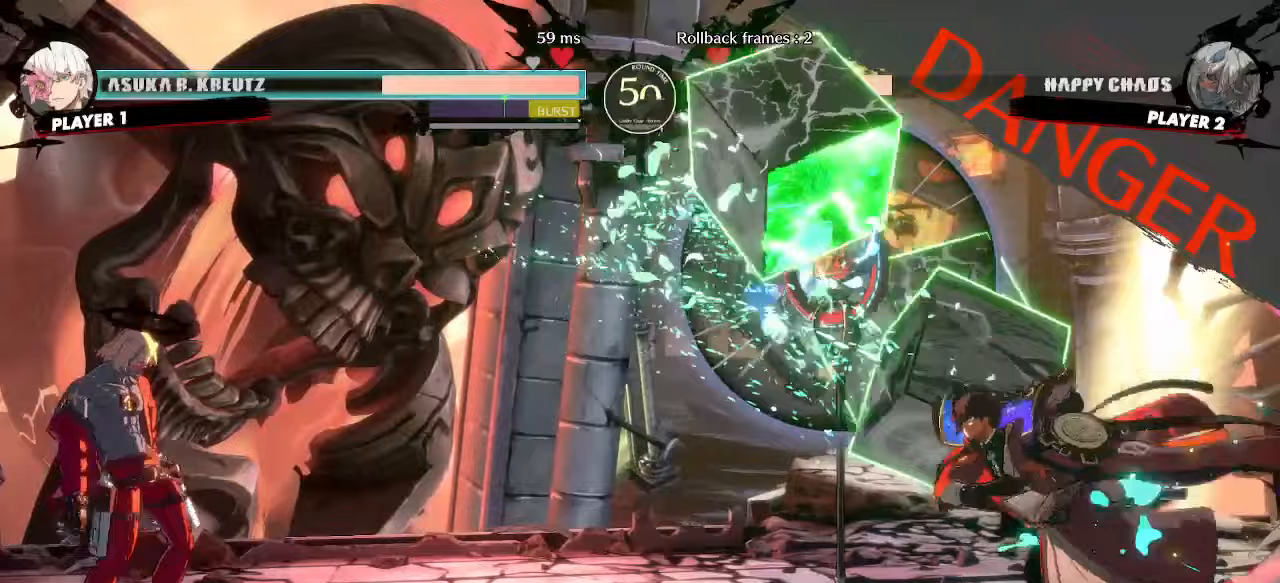
{"dt_ms": 500, "buttons": ["DPAD_DOWN"], "events": [[67, "DPAD_DOWN", "down"], [83, "DPAD_LEFT", "up"], [200, "DPAD_LEFT", "down"], [217, "DPAD_DOWN", "up"], [300, "DPAD_DOWN", "down"], [300, "DPAD_LEFT", "up"]]}
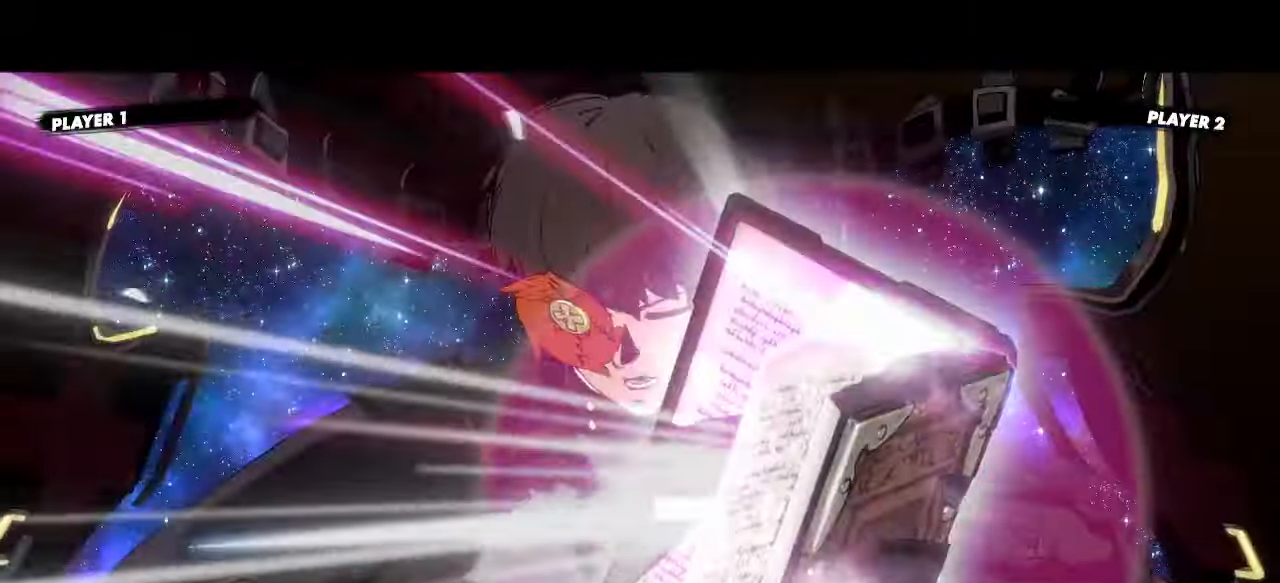
{"dt_ms": 1000, "buttons": ["DPAD_DOWN", "DPAD_LEFT"]}
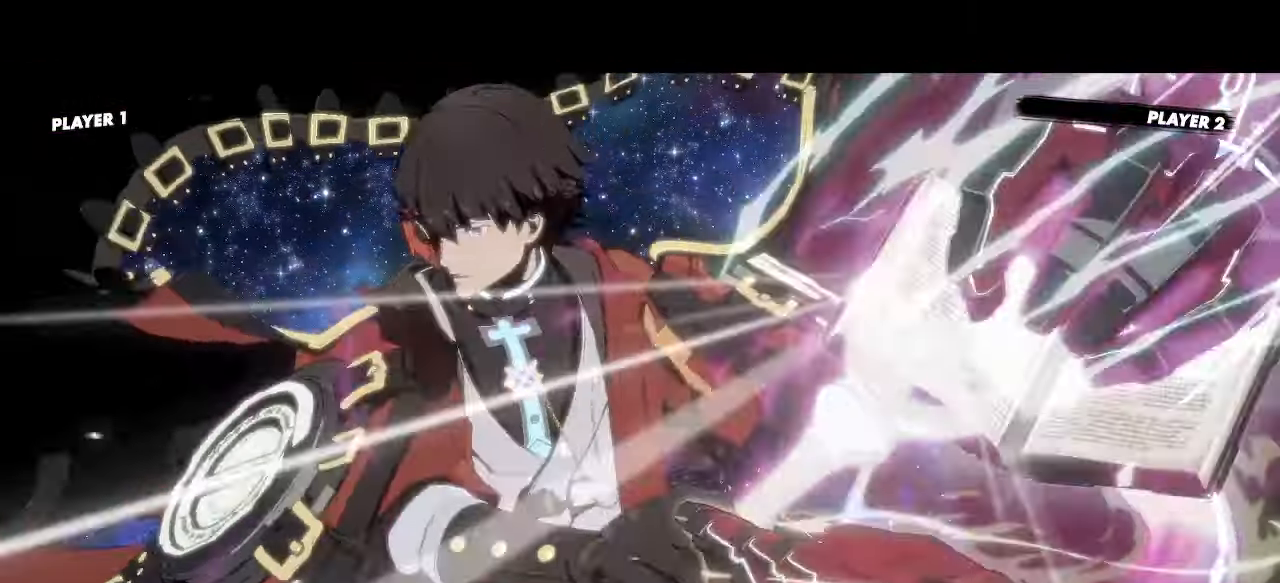
{"dt_ms": 1000, "buttons": ["DPAD_DOWN", "DPAD_LEFT"]}
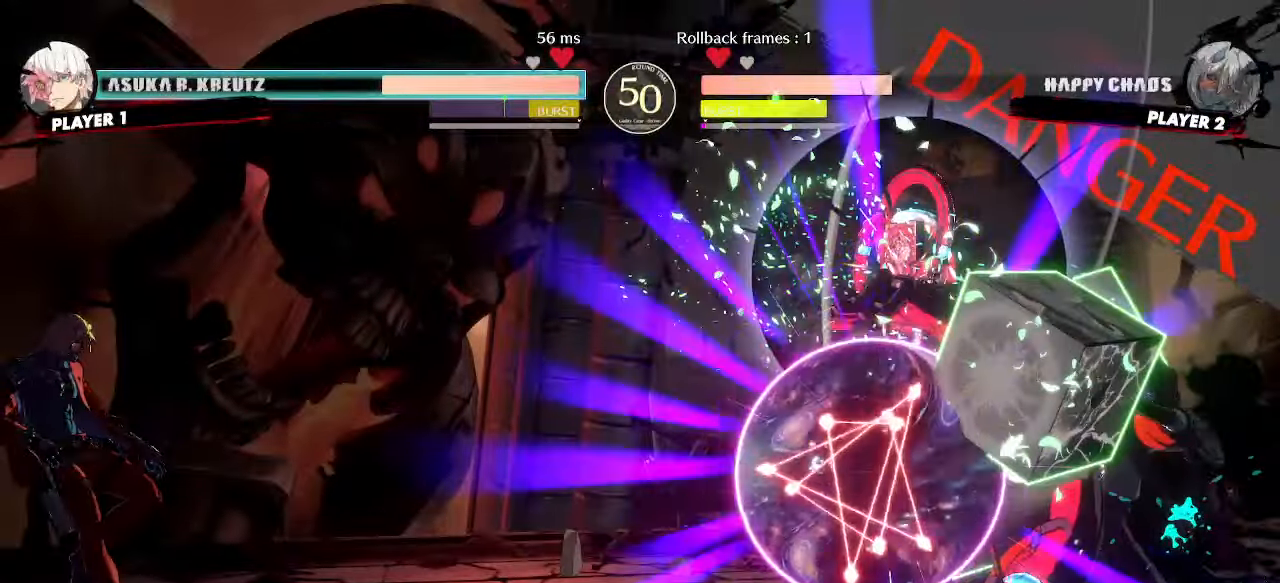
{"dt_ms": 500, "buttons": ["DPAD_LEFT"], "events": [[283, "DPAD_DOWN", "up"], [333, "DPAD_UP", "down"], [500, "DPAD_UP", "up"]]}
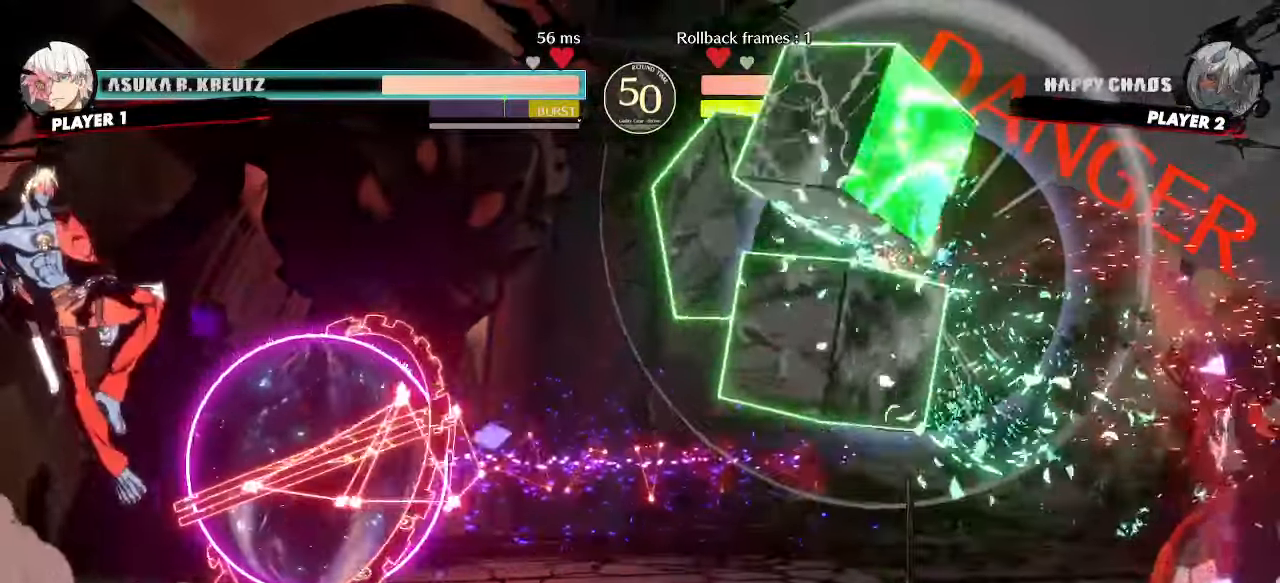
{"dt_ms": 500, "buttons": []}
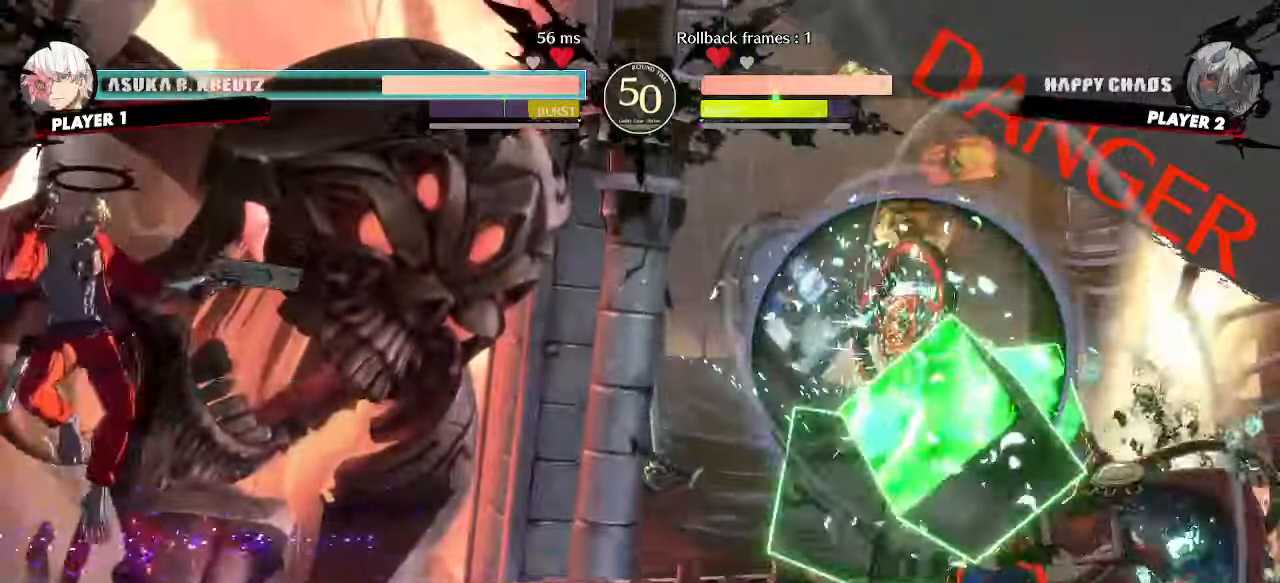
{"dt_ms": 500, "buttons": ["DPAD_DOWN"], "events": [[200, "DPAD_DOWN", "down"], [233, "DPAD_LEFT", "down"], [267, "DPAD_DOWN", "up"], [317, "DPAD_LEFT", "up"], [350, "DPAD_DOWN", "down"]]}
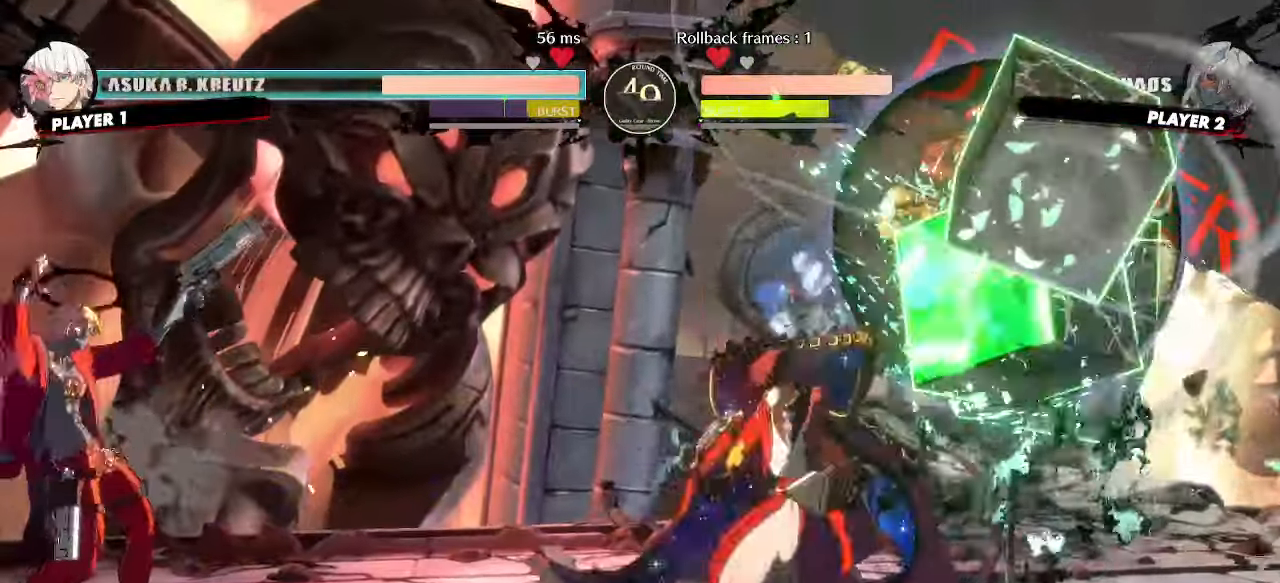
{"dt_ms": 500, "buttons": ["DPAD_DOWN"], "events": [[150, "DPAD_DOWN", "up"], [217, "DPAD_DOWN", "down"], [317, "DPAD_DOWN", "up"], [467, "DPAD_DOWN", "down"]]}
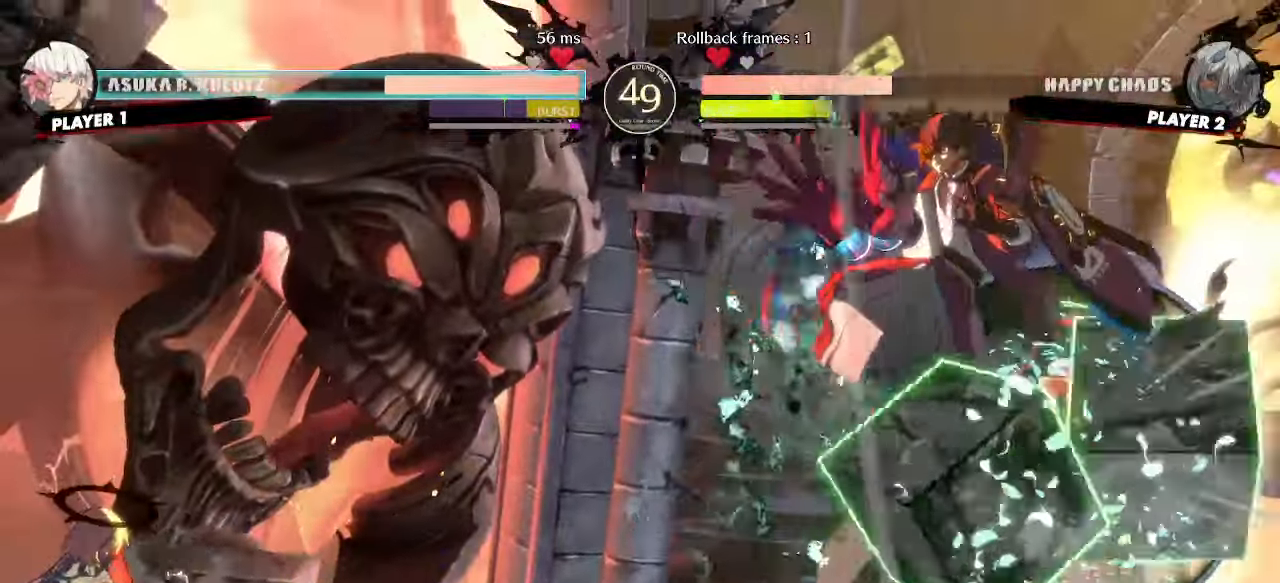
{"dt_ms": 500, "buttons": ["DPAD_DOWN"], "events": [[17, "DPAD_LEFT", "down"], [50, "DPAD_DOWN", "up"], [100, "DPAD_LEFT", "up"], [150, "DPAD_DOWN", "down"], [417, "DPAD_DOWN", "up"], [500, "DPAD_DOWN", "down"]]}
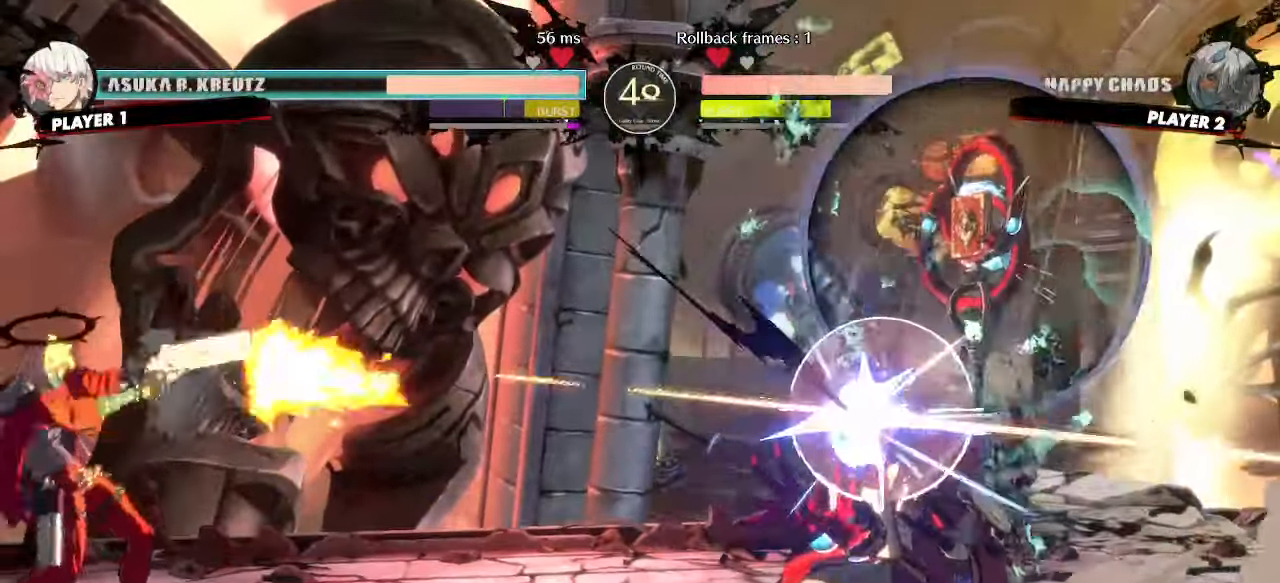
{"dt_ms": 500, "buttons": [], "events": [[67, "DPAD_DOWN", "up"]]}
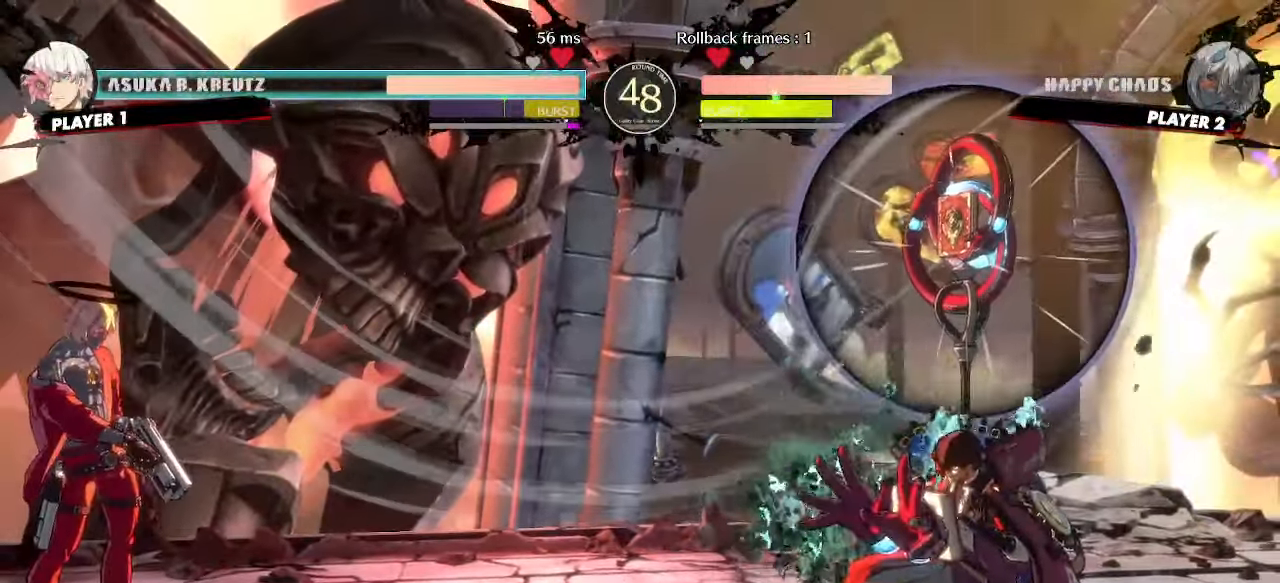
{"dt_ms": 500, "buttons": ["DPAD_DOWN", "DPAD_LEFT"], "events": [[250, "DPAD_DOWN", "down"], [250, "DPAD_LEFT", "down"]]}
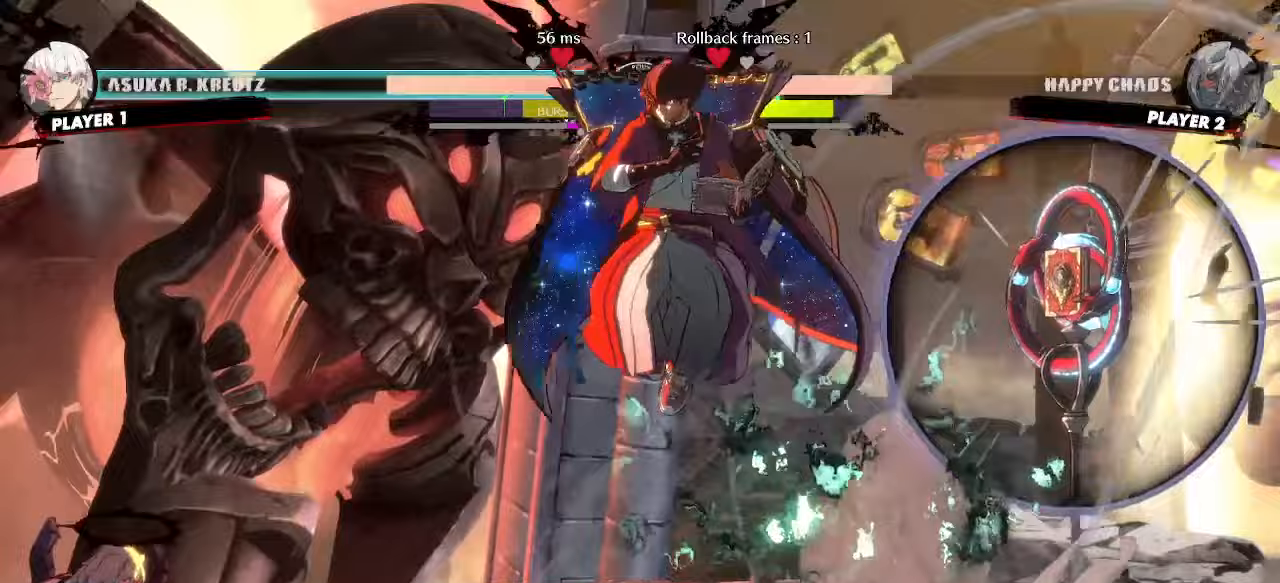
{"dt_ms": 500, "buttons": ["DPAD_DOWN"], "events": [[83, "DPAD_DOWN", "up"], [100, "DPAD_LEFT", "up"], [117, "DPAD_RIGHT", "down"], [267, "DPAD_RIGHT", "up"], [300, "DPAD_DOWN", "down"]]}
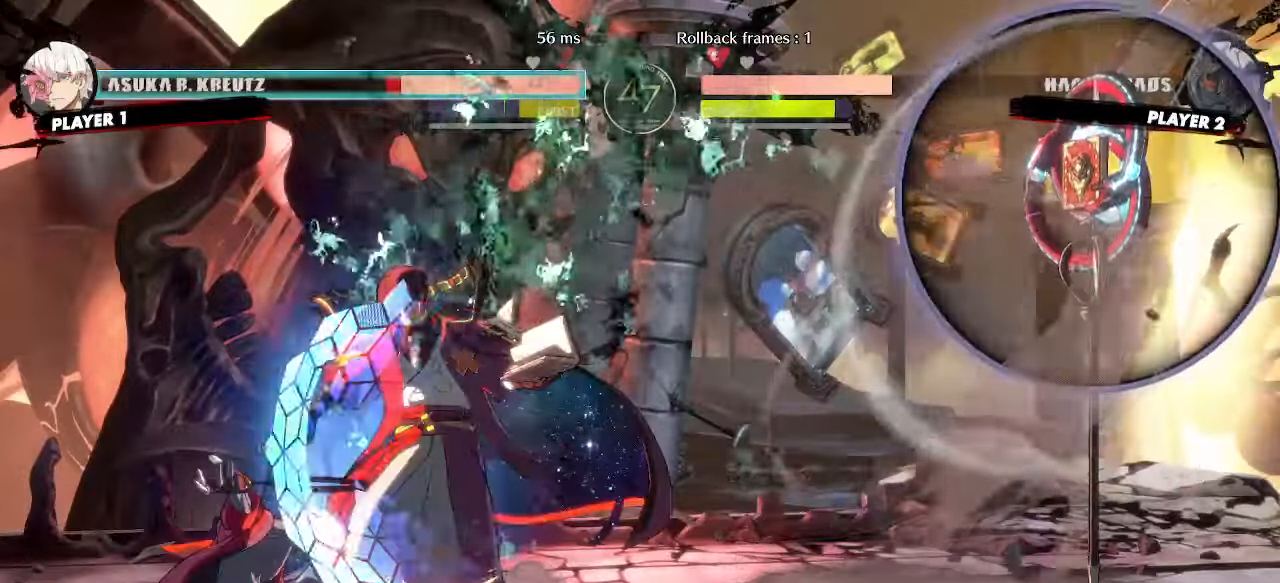
{"dt_ms": 500, "buttons": [], "events": [[367, "DPAD_RIGHT", "down"], [383, "DPAD_DOWN", "up"], [467, "DPAD_RIGHT", "up"]]}
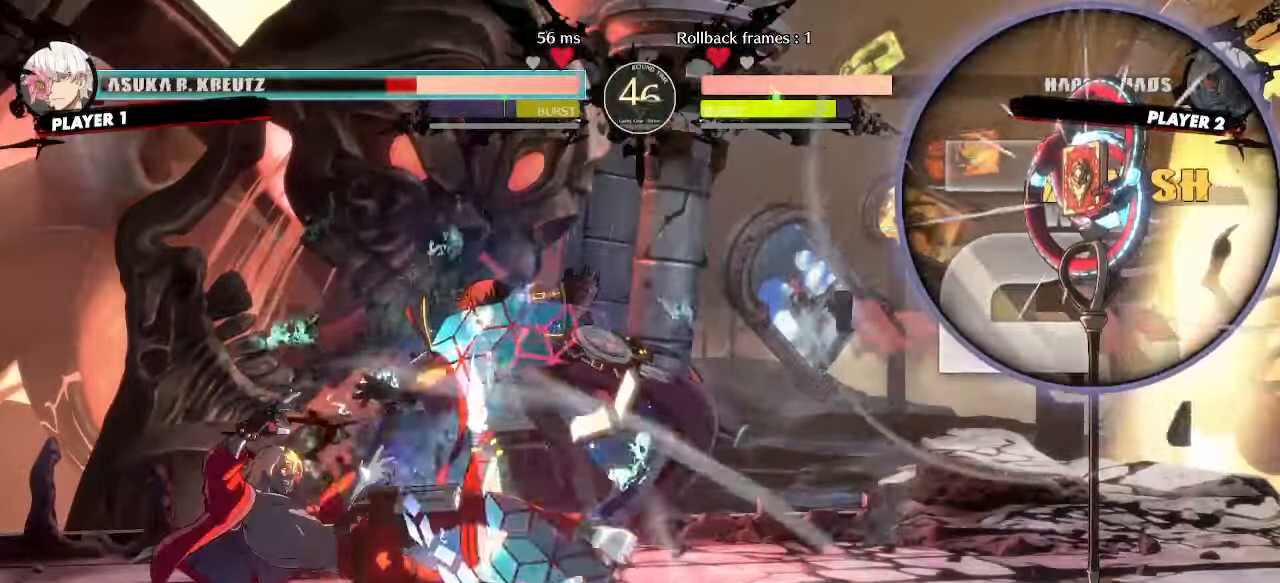
{"dt_ms": 500, "buttons": ["DPAD_RIGHT"], "events": [[233, "DPAD_RIGHT", "down"]]}
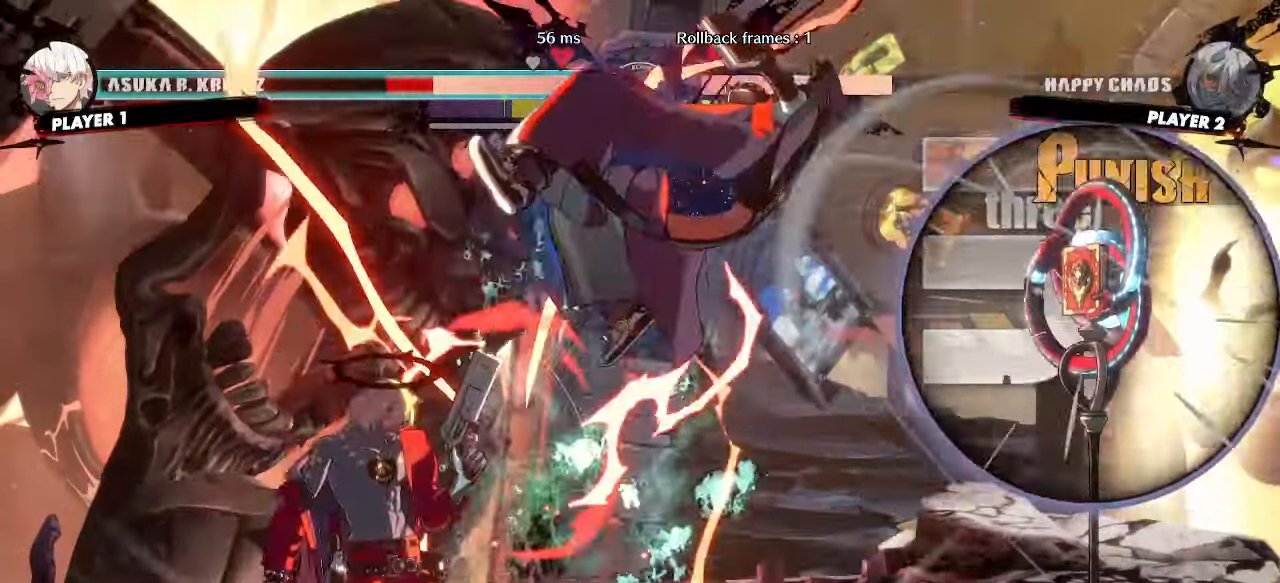
{"dt_ms": 500, "buttons": ["DPAD_LEFT"], "events": [[217, "DPAD_RIGHT", "up"], [333, "DPAD_DOWN", "down"], [400, "DPAD_LEFT", "down"], [450, "DPAD_DOWN", "up"]]}
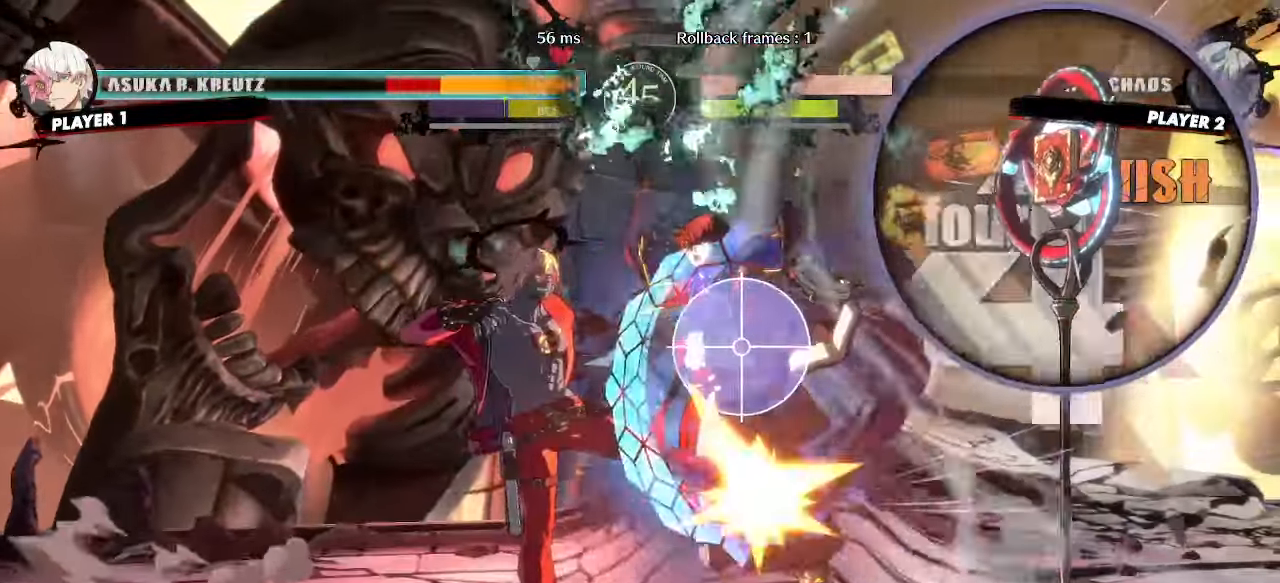
{"dt_ms": 500, "buttons": ["DPAD_DOWN"], "events": [[33, "DPAD_DOWN", "down"], [50, "DPAD_LEFT", "up"]]}
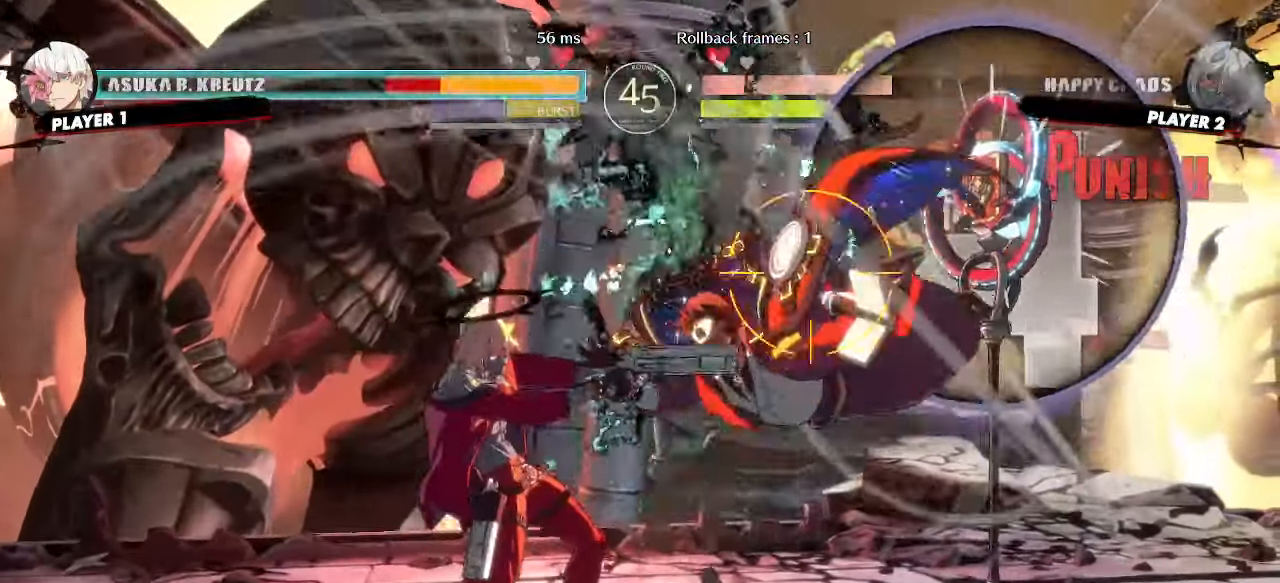
{"dt_ms": 500, "buttons": ["DPAD_RIGHT"], "events": [[17, "DPAD_DOWN", "up"], [83, "DPAD_DOWN", "down"], [167, "DPAD_DOWN", "up"], [467, "DPAD_RIGHT", "down"]]}
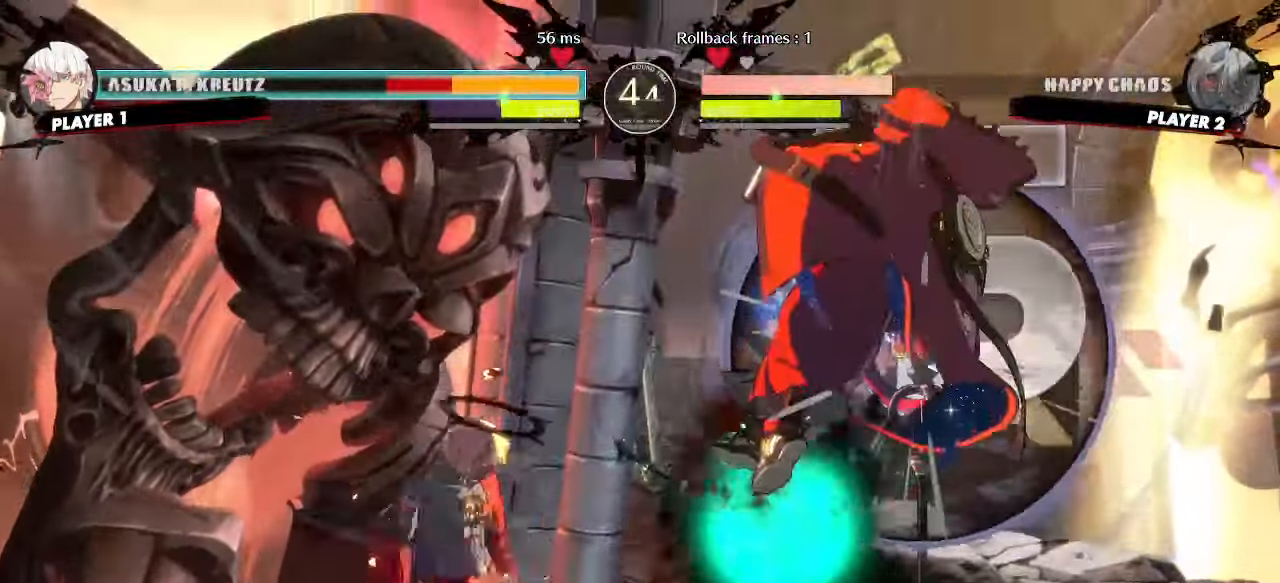
{"dt_ms": 500, "buttons": []}
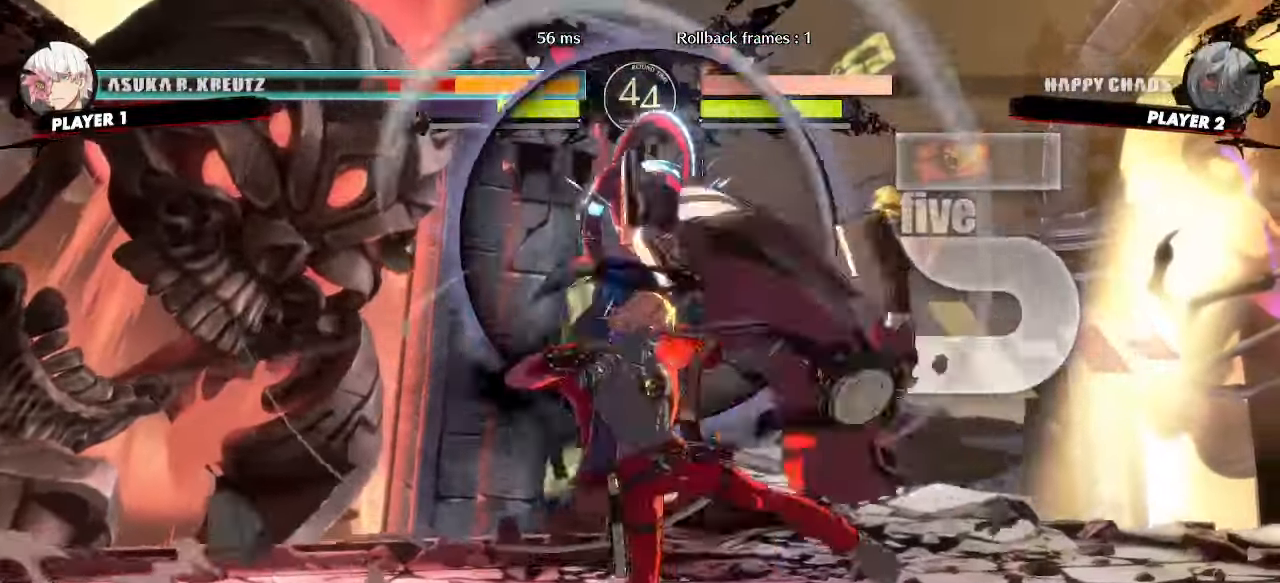
{"dt_ms": 500, "buttons": [], "events": [[233, "DPAD_DOWN", "down"], [300, "DPAD_RIGHT", "down"], [333, "DPAD_DOWN", "up"], [400, "DPAD_RIGHT", "up"]]}
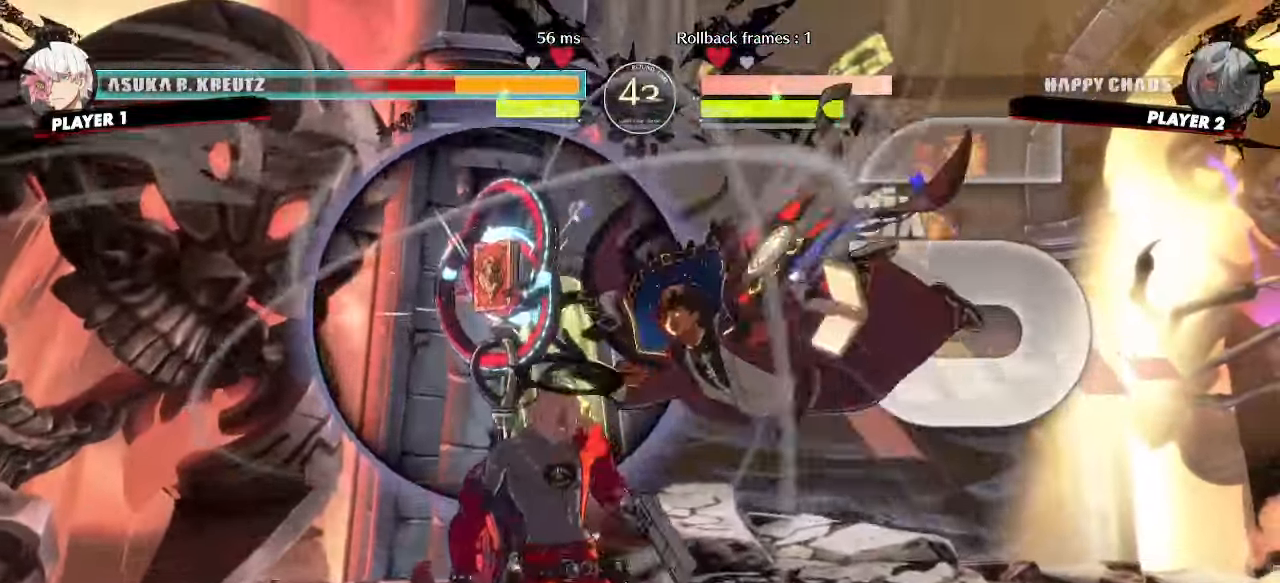
{"dt_ms": 500, "buttons": [], "events": []}
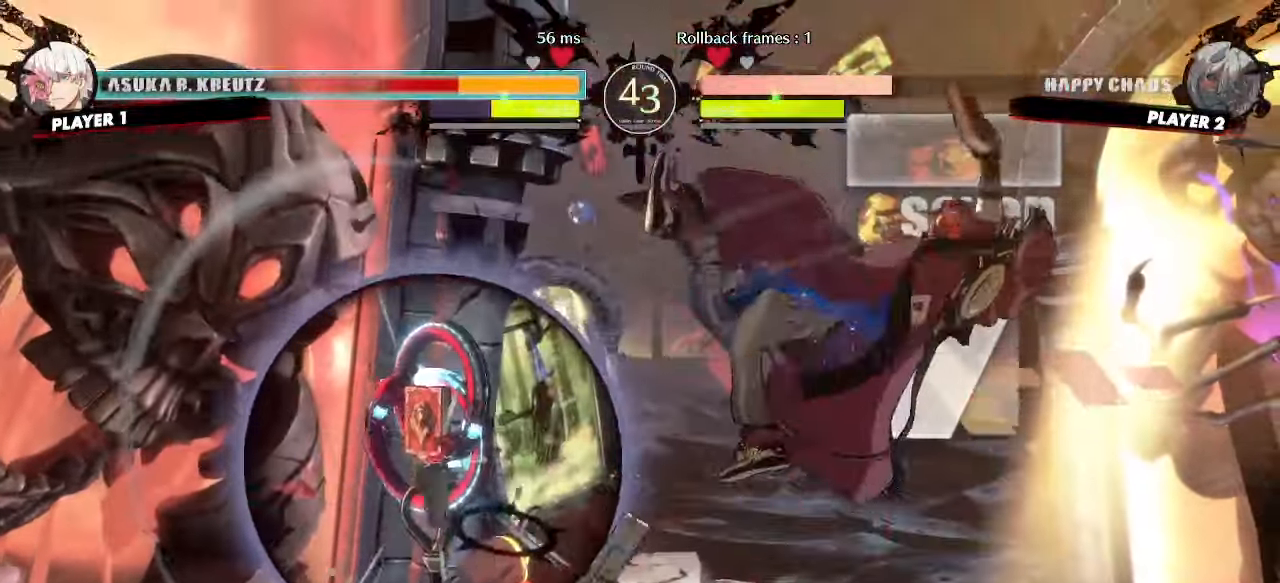
{"dt_ms": 500, "buttons": [], "events": []}
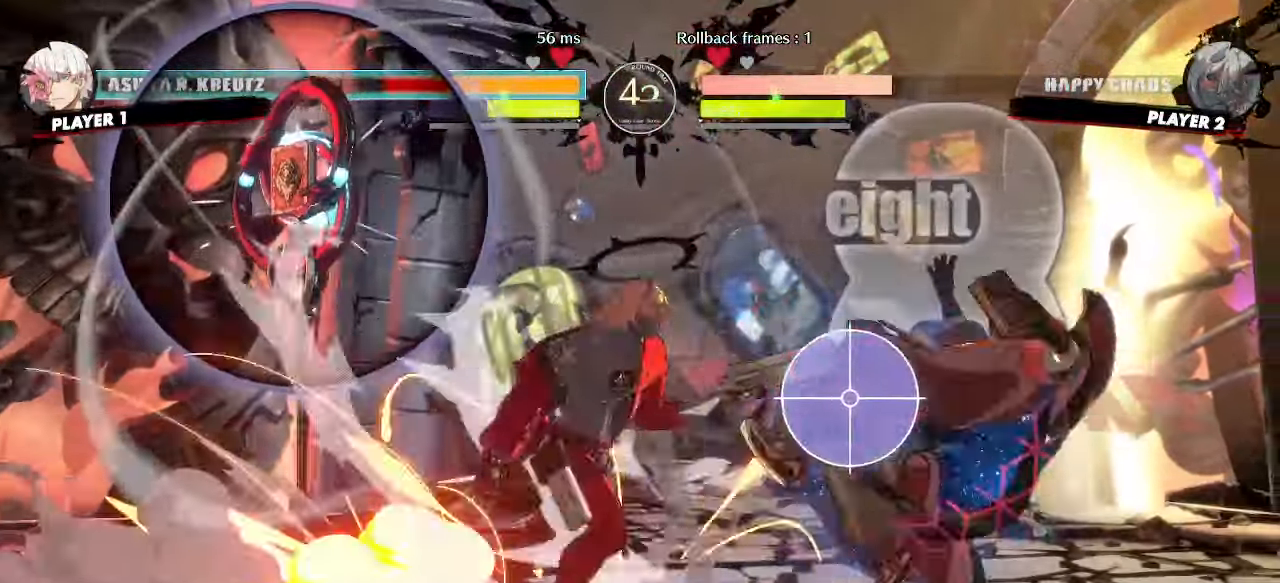
{"dt_ms": 500, "buttons": [], "events": []}
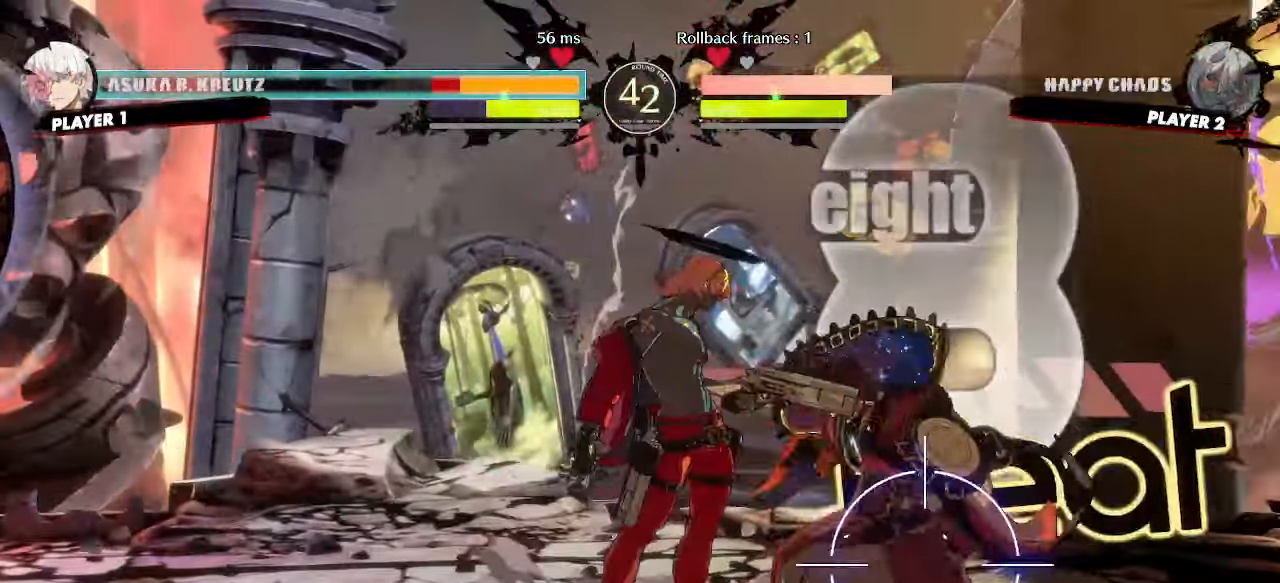
{"dt_ms": 500, "buttons": ["DPAD_DOWN", "DPAD_LEFT"], "events": [[133, "DPAD_LEFT", "down"], [200, "DPAD_DOWN", "down"]]}
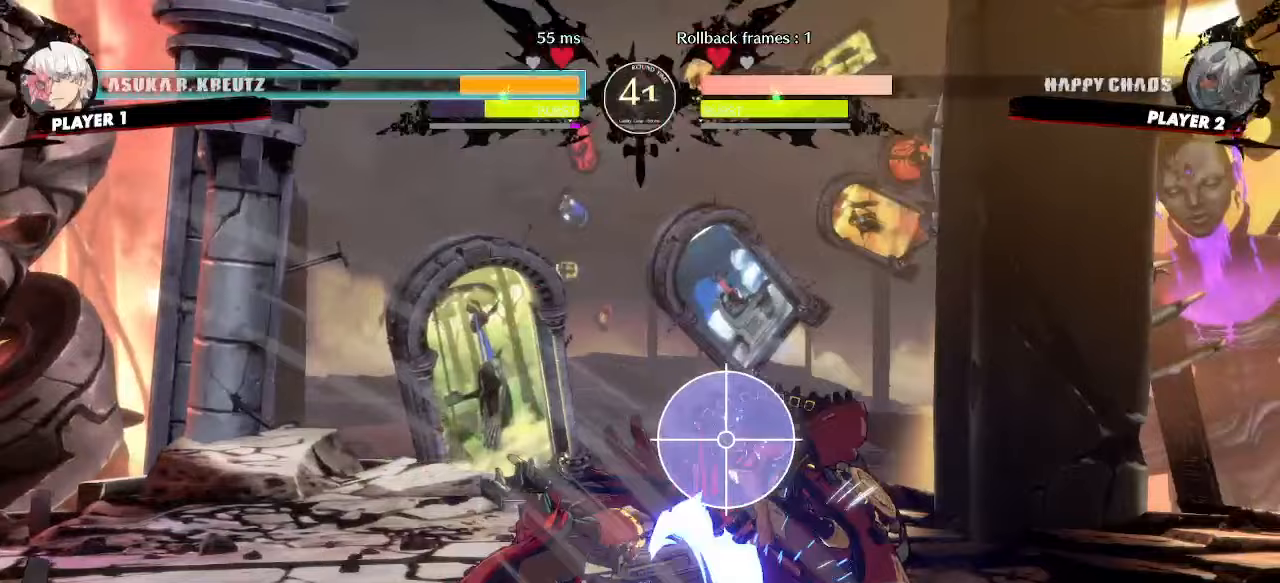
{"dt_ms": 500, "buttons": [], "events": [[367, "DPAD_LEFT", "up"], [400, "DPAD_RIGHT", "down"], [417, "DPAD_DOWN", "up"], [483, "DPAD_RIGHT", "up"]]}
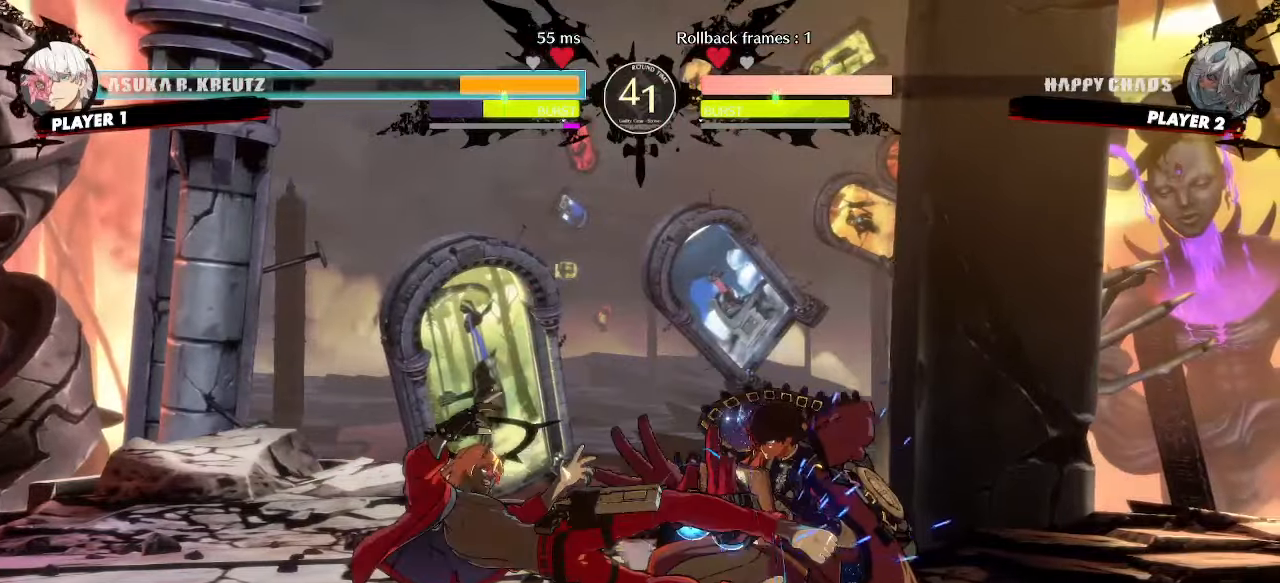
{"dt_ms": 500, "buttons": [], "events": []}
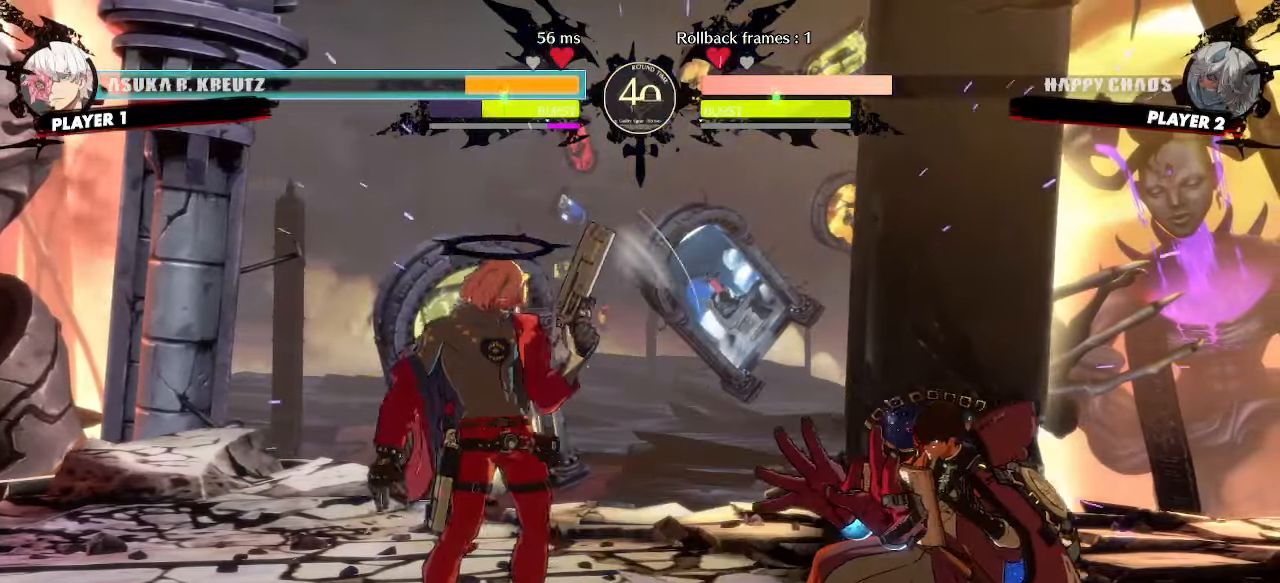
{"dt_ms": 500, "buttons": ["DPAD_DOWN"], "events": [[67, "DPAD_DOWN", "down"], [133, "DPAD_RIGHT", "down"], [167, "DPAD_DOWN", "up"], [250, "DPAD_RIGHT", "up"], [483, "DPAD_DOWN", "down"]]}